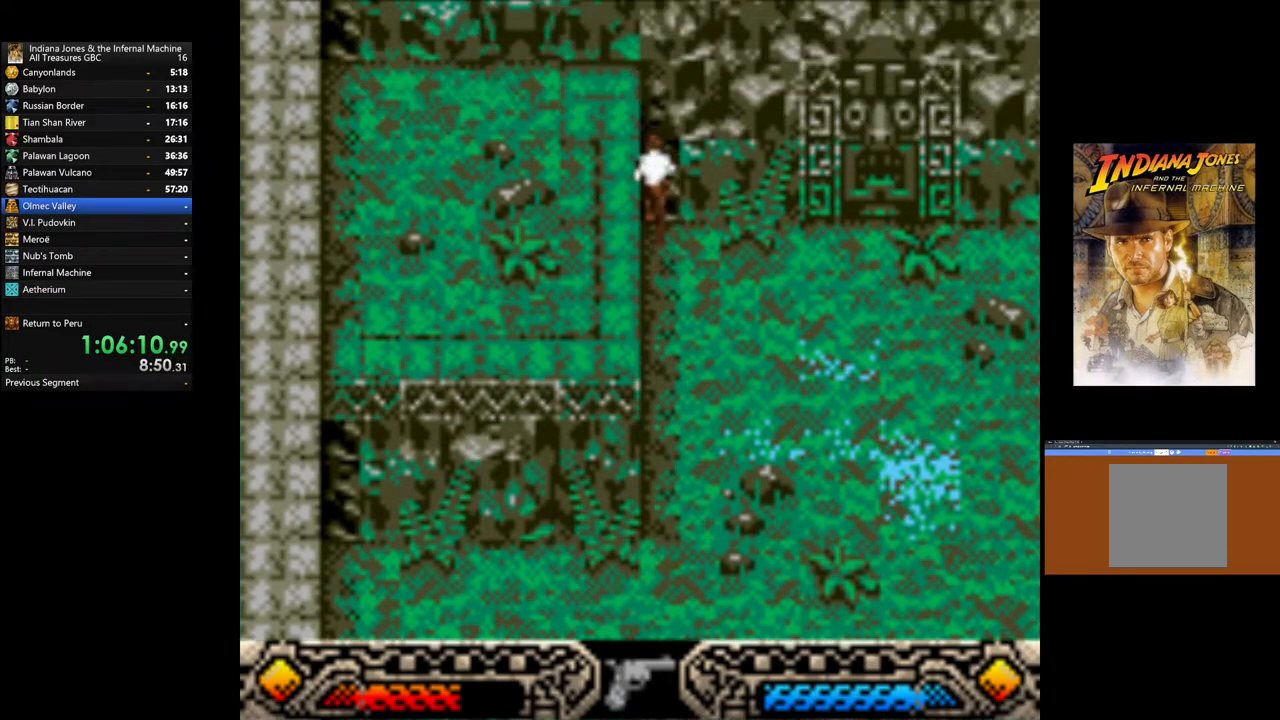
Gameplay with a controller (Xbox layout); each line is a JSON object with the inputs held at the frame after it. "events" lists button and stick changes between this image and that frame as [ms after this image, input, new state], when the widget could be followed in between.
{"buttons": ["A"], "left_stick": "up-right", "right_stick": "center", "events": [[17, "left_stick", "up-right"], [33, "A", "up"], [100, "A", "down"], [233, "A", "up"], [317, "A", "down"], [417, "A", "up"], [500, "A", "down"]]}
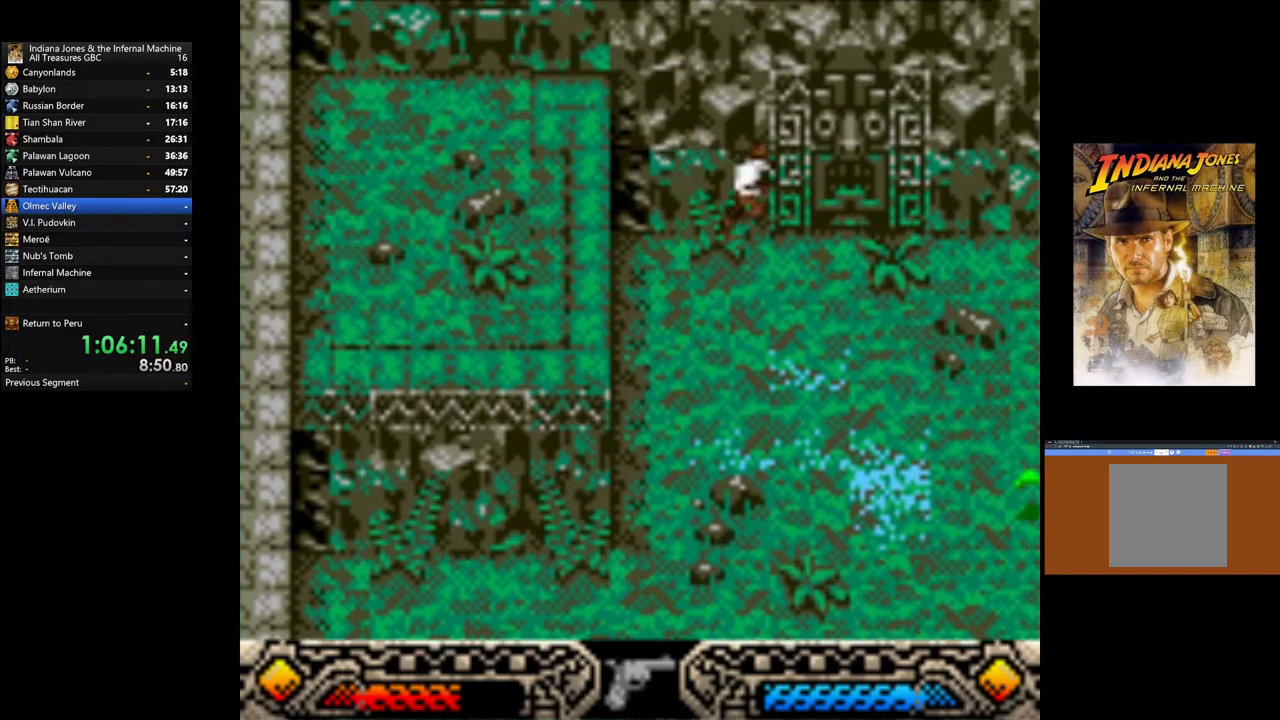
{"buttons": [], "left_stick": "right", "right_stick": "center", "events": [[117, "A", "up"], [200, "A", "down"], [200, "left_stick", "right"], [300, "A", "up"], [383, "A", "down"], [500, "A", "up"]]}
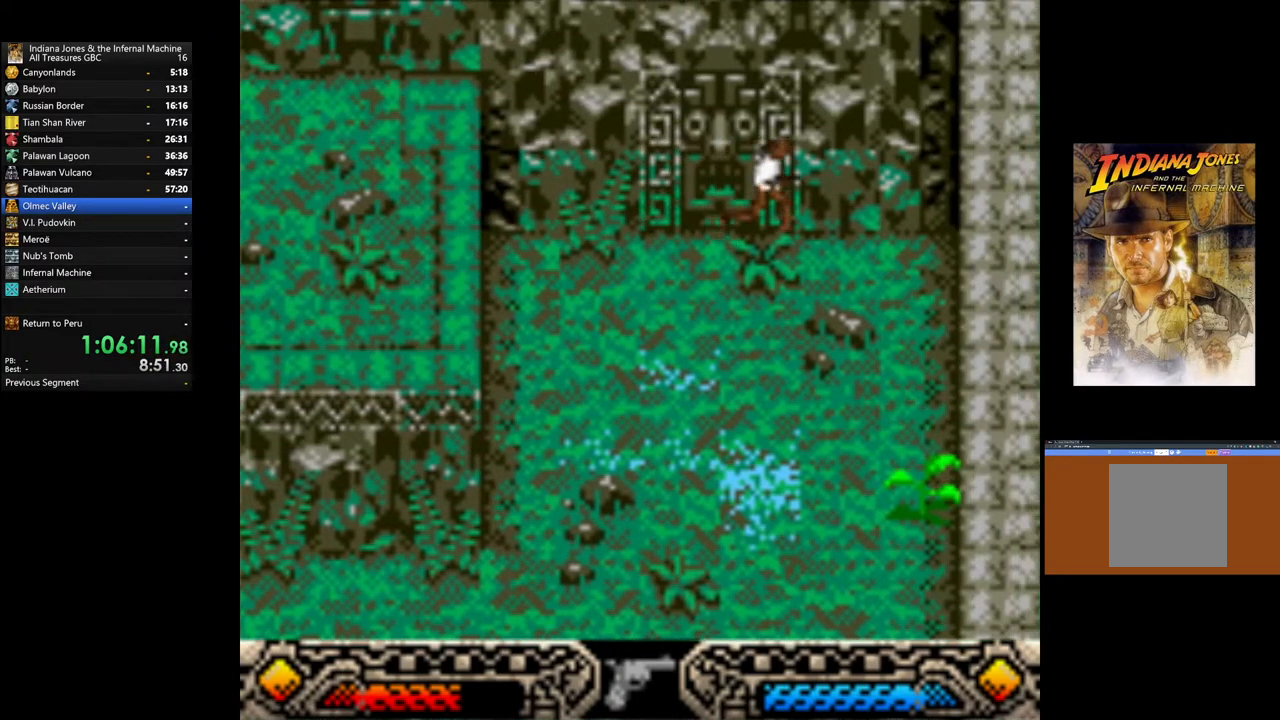
{"buttons": ["A"], "left_stick": "down", "right_stick": "center", "events": [[83, "A", "down"], [183, "A", "up"], [200, "left_stick", "down-right"], [267, "A", "down"], [333, "left_stick", "down"], [383, "A", "up"], [467, "A", "down"]]}
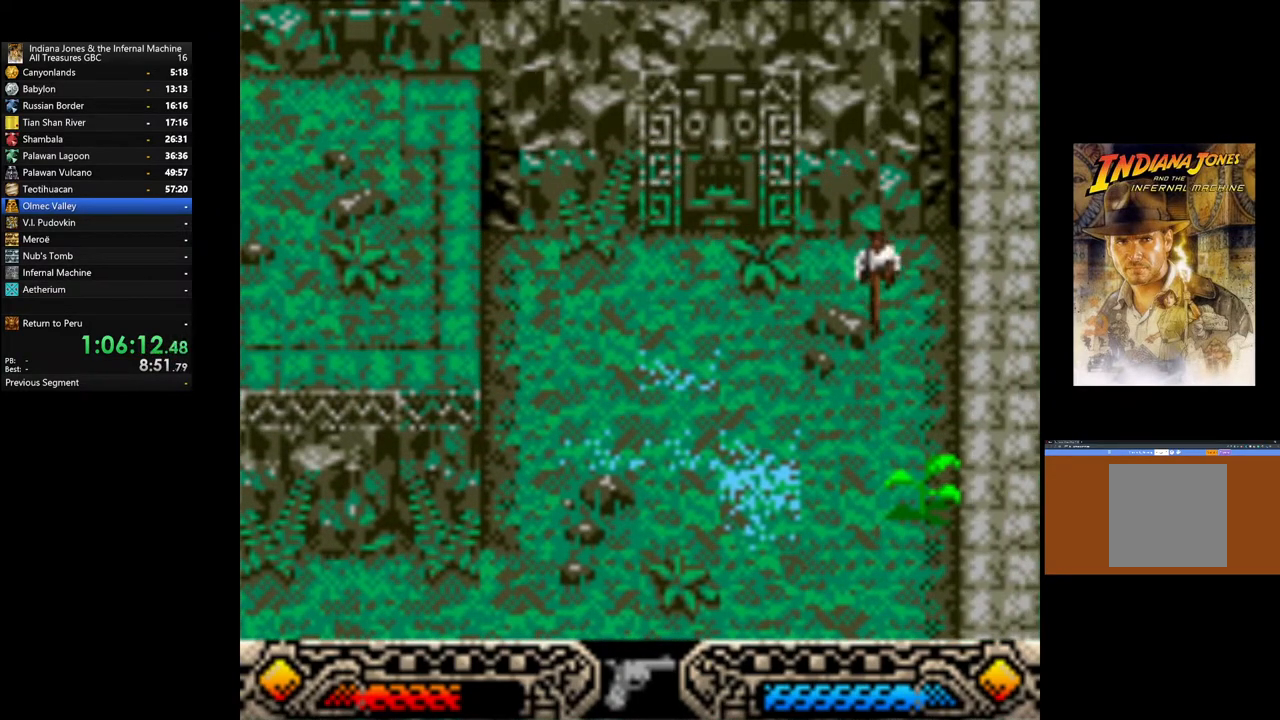
{"buttons": [], "left_stick": "down", "right_stick": "center", "events": [[83, "A", "up"], [167, "A", "down"], [267, "A", "up"], [333, "A", "down"], [467, "A", "up"]]}
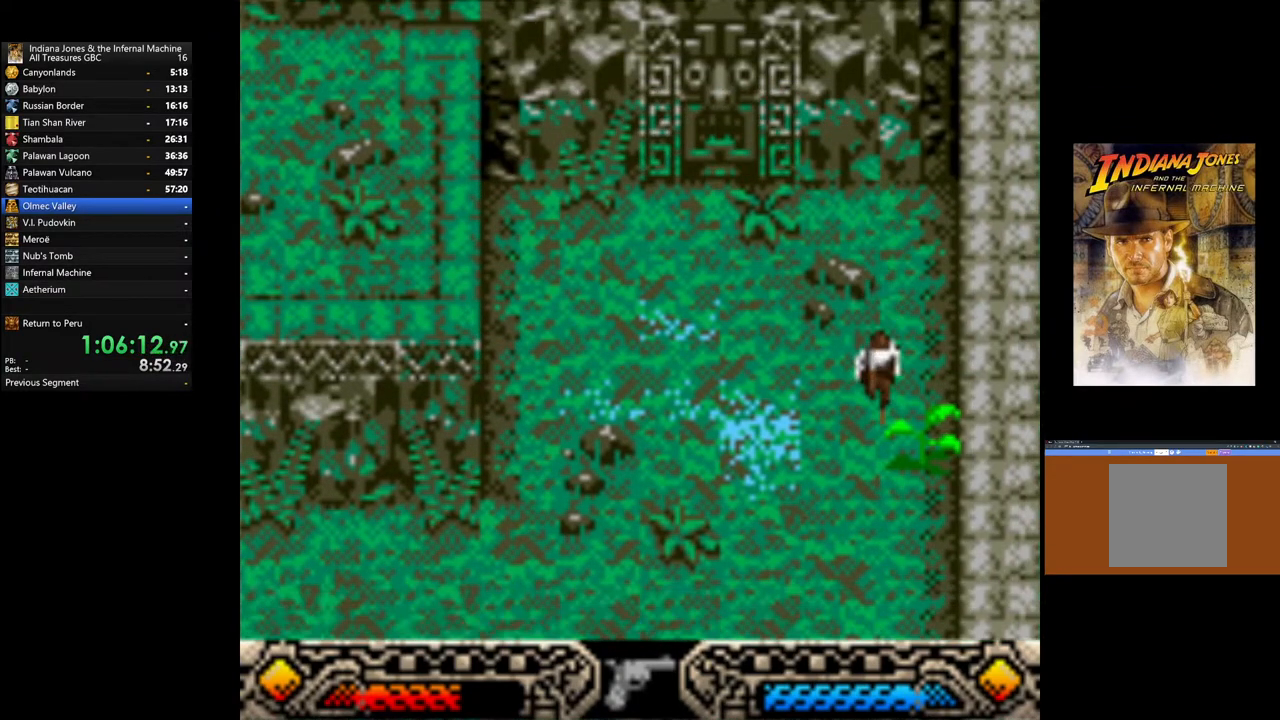
{"buttons": ["A"], "left_stick": "down", "right_stick": "center", "events": [[50, "A", "down"], [167, "A", "up"], [250, "A", "down"], [367, "A", "up"], [450, "A", "down"]]}
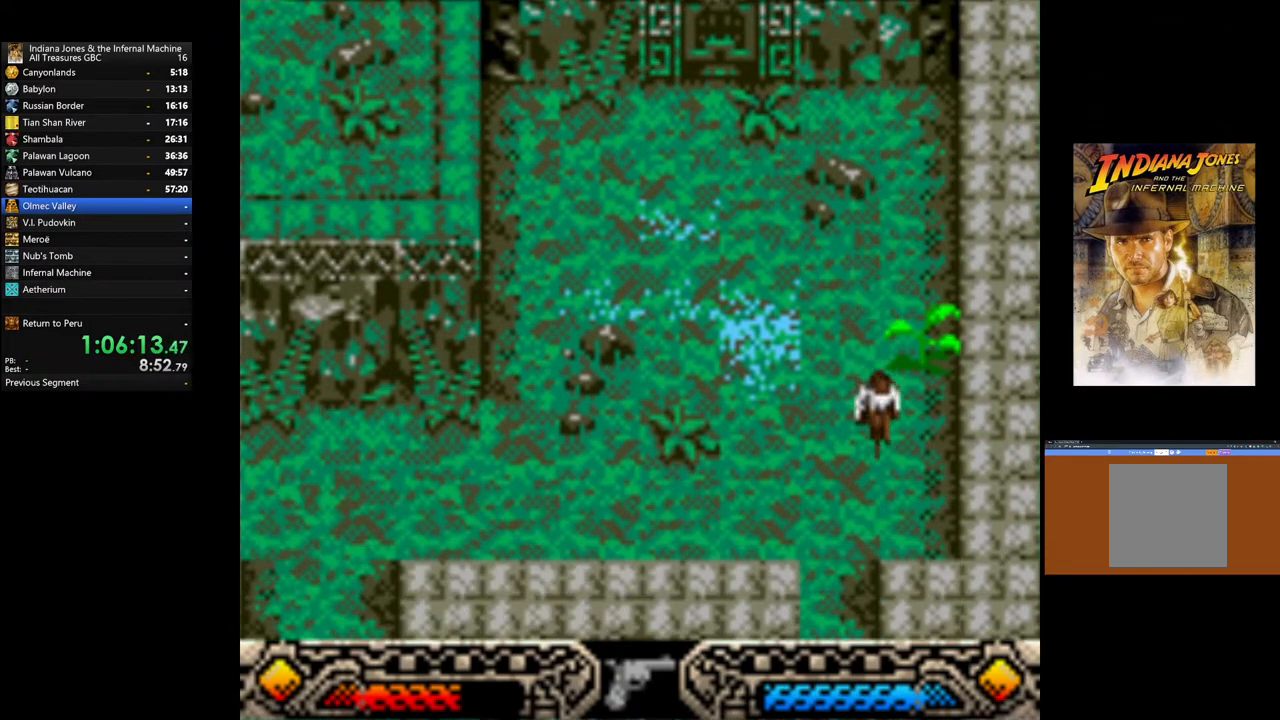
{"buttons": [], "left_stick": "down", "right_stick": "center", "events": [[50, "A", "up"], [133, "A", "down"], [250, "A", "up"], [333, "A", "down"], [467, "A", "up"]]}
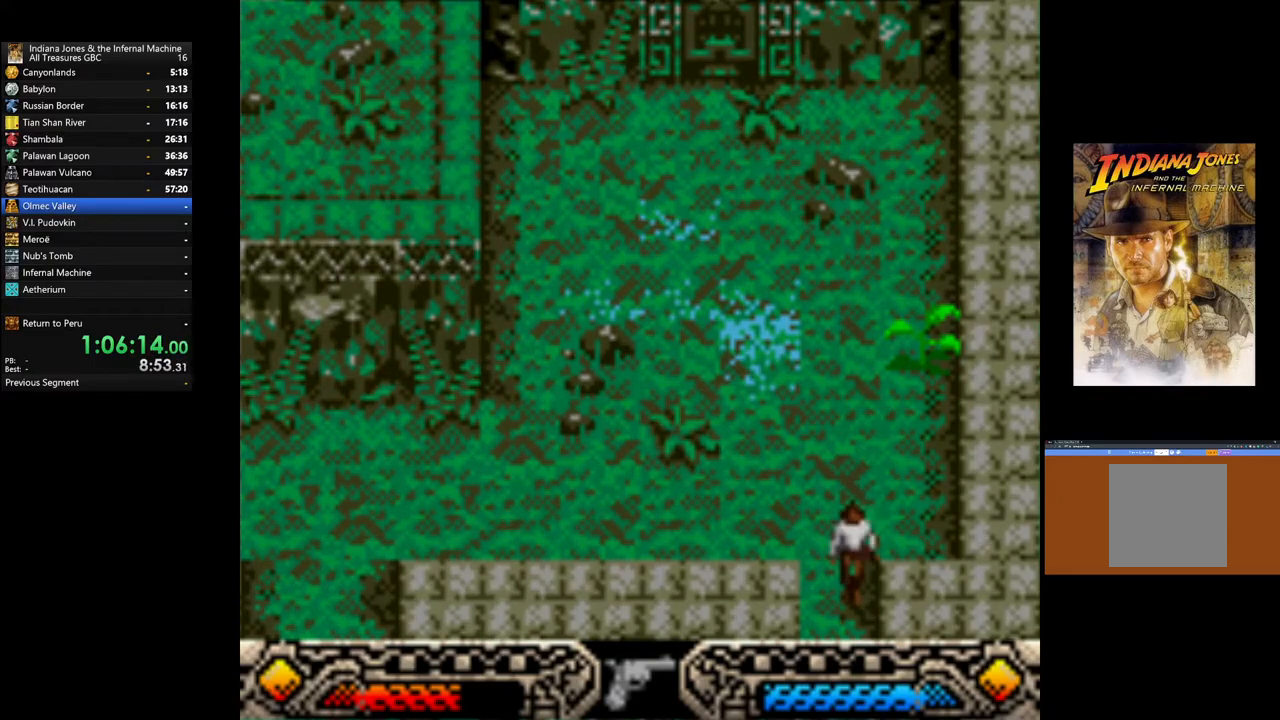
{"buttons": ["A"], "left_stick": "center", "right_stick": "center", "events": [[17, "A", "down"], [167, "A", "up"], [217, "A", "down"], [317, "A", "up"], [400, "A", "down"], [450, "left_stick", "center"]]}
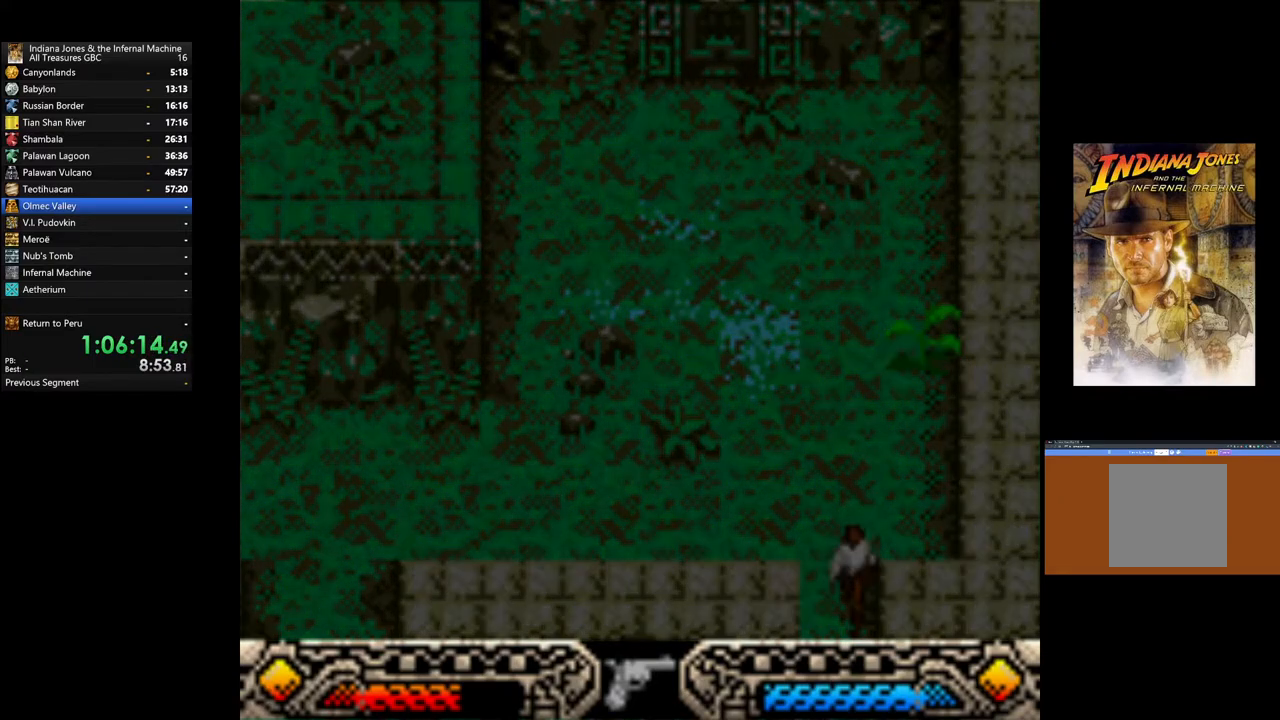
{"buttons": ["A"], "left_stick": "center", "right_stick": "center", "events": [[17, "A", "up"], [100, "A", "down"], [200, "A", "up"], [283, "A", "down"], [383, "A", "up"], [467, "A", "down"]]}
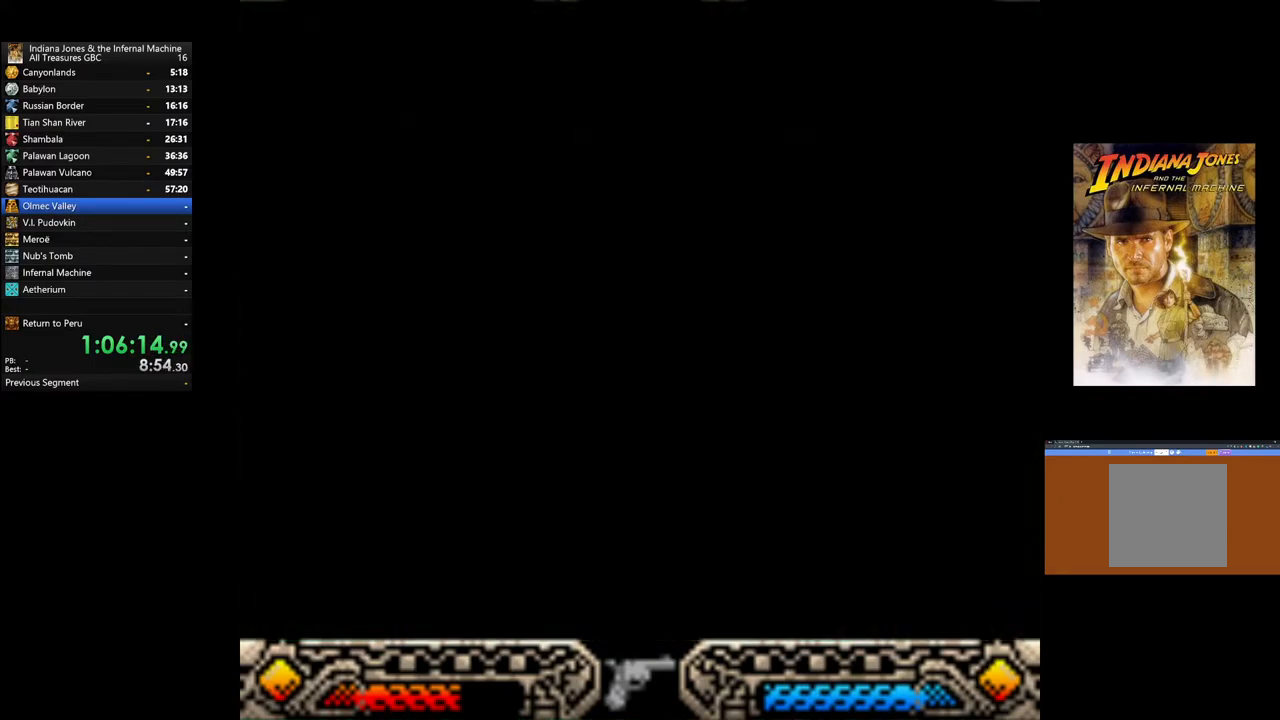
{"buttons": [], "left_stick": "center", "right_stick": "center", "events": [[67, "A", "up"]]}
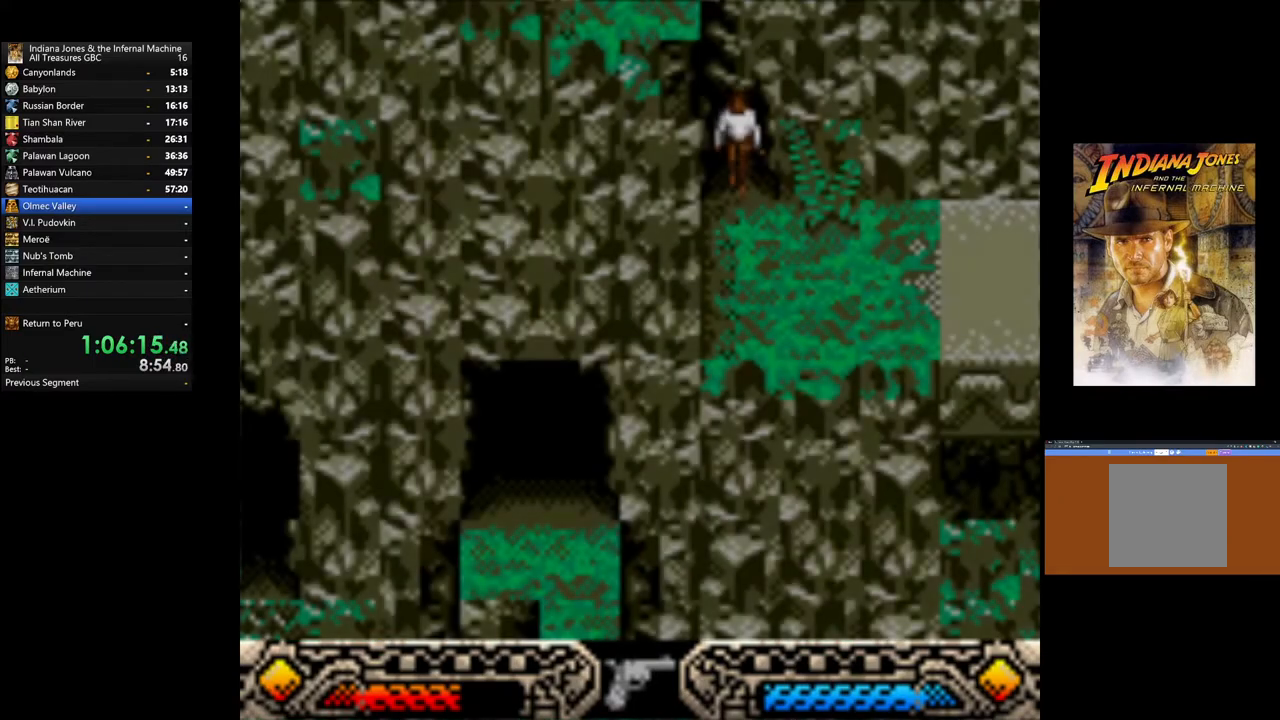
{"buttons": [], "left_stick": "center", "right_stick": "center", "events": []}
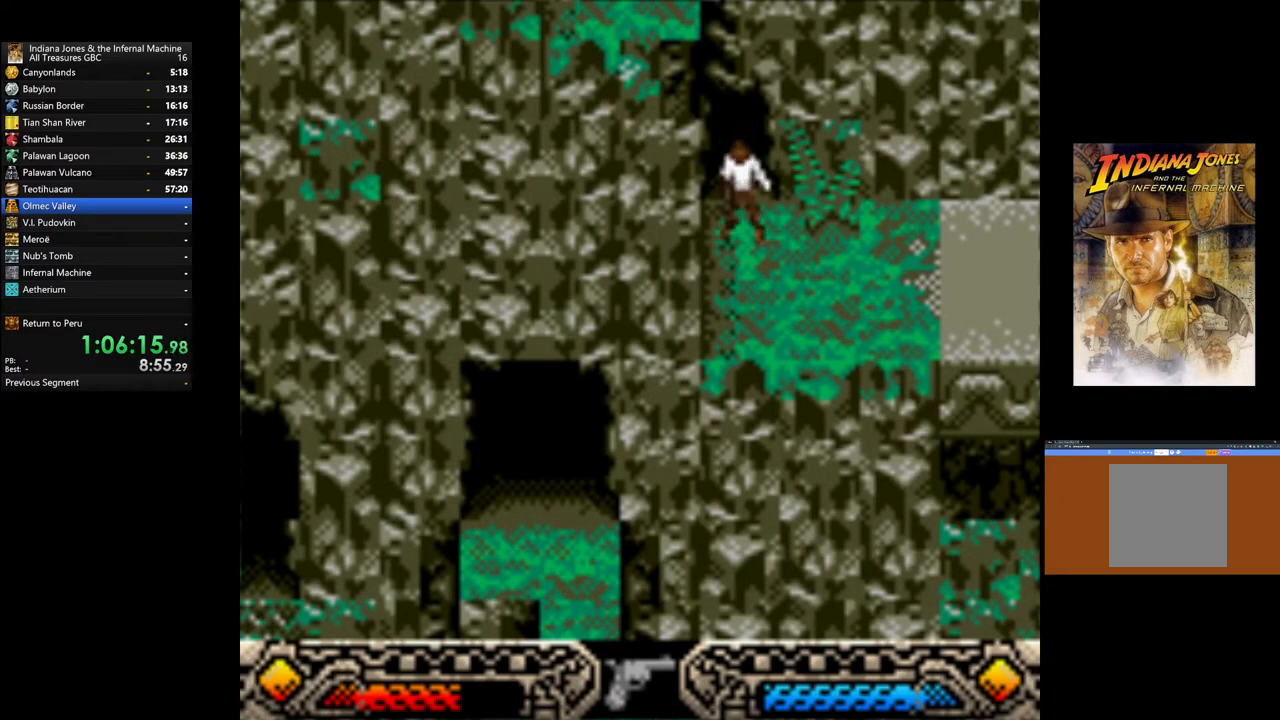
{"buttons": [], "left_stick": "right", "right_stick": "center", "events": [[267, "left_stick", "right"]]}
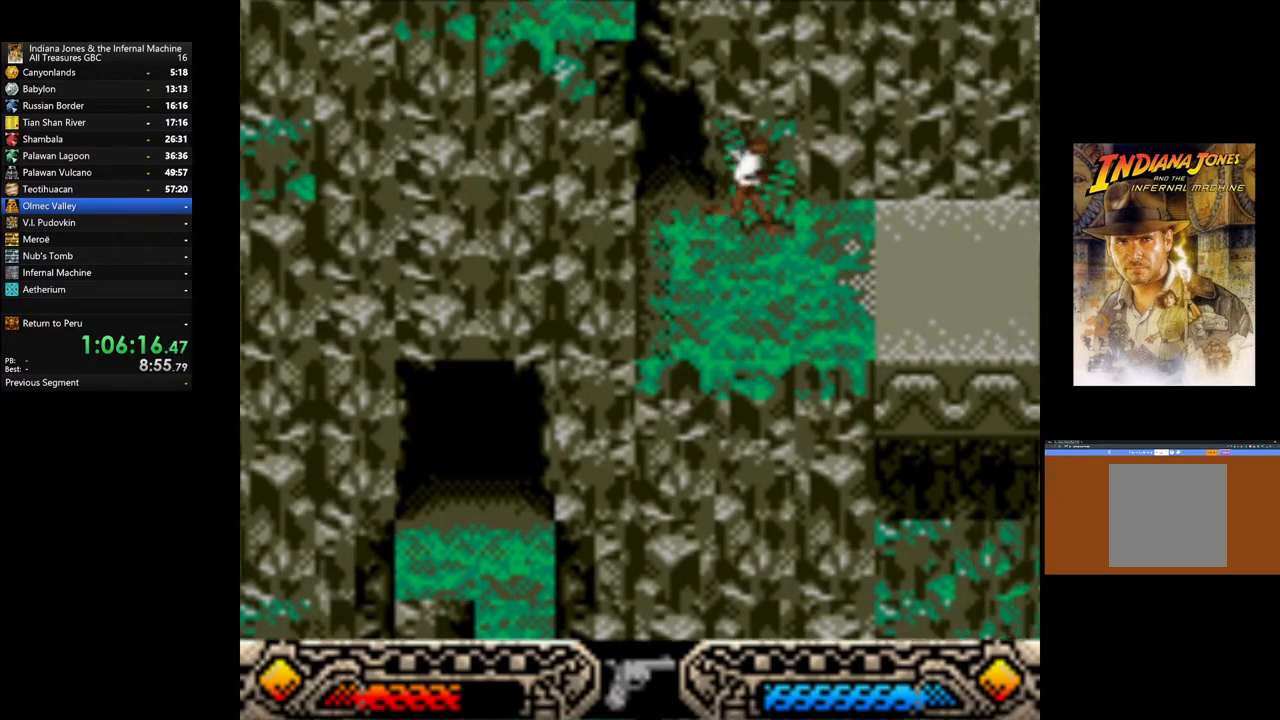
{"buttons": [], "left_stick": "up-right", "right_stick": "center", "events": [[50, "left_stick", "up-right"], [200, "SELECT", "down"], [367, "SELECT", "up"]]}
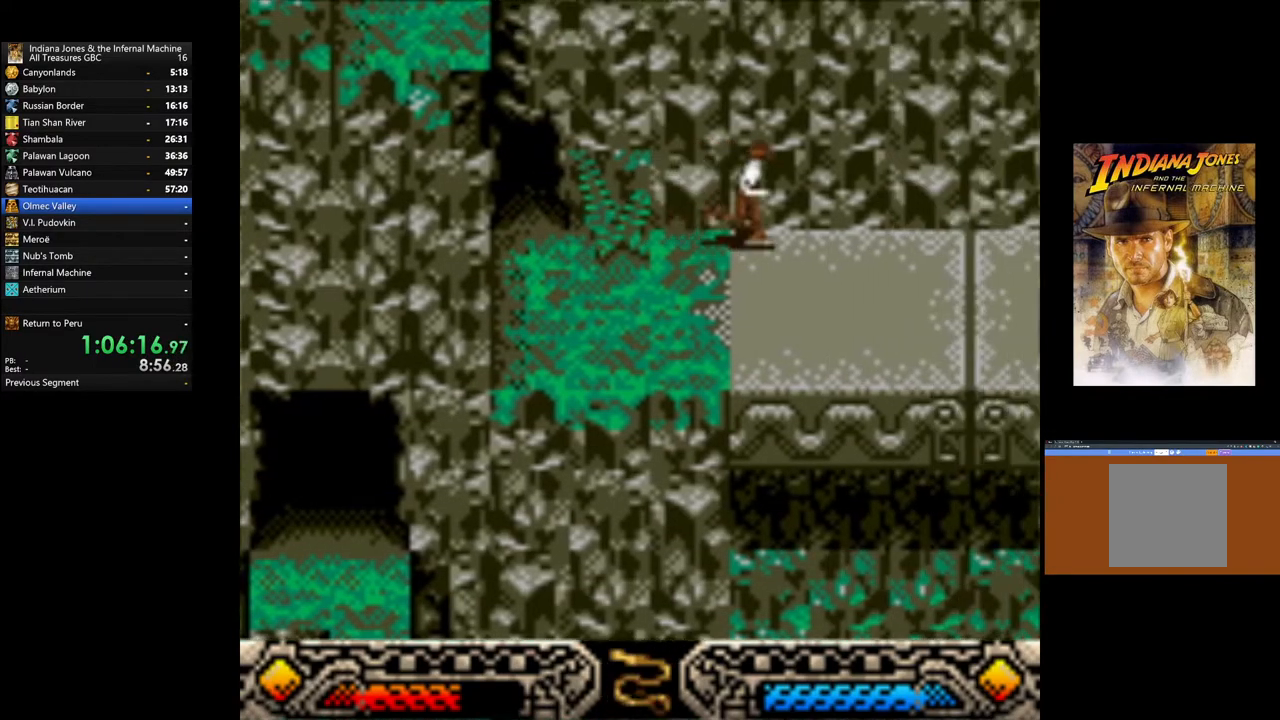
{"buttons": [], "left_stick": "up-right", "right_stick": "center", "events": [[83, "SELECT", "down"], [183, "SELECT", "up"]]}
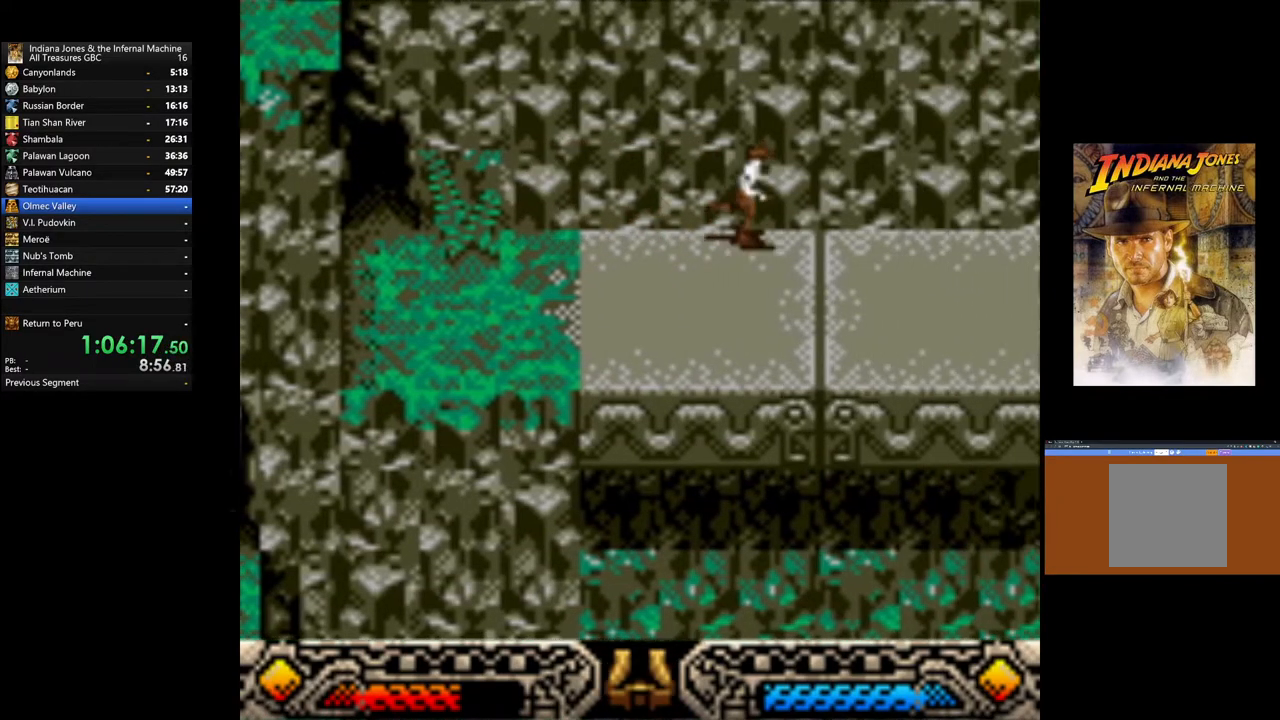
{"buttons": ["SELECT"], "left_stick": "up-right", "right_stick": "center", "events": [[17, "SELECT", "down"], [117, "SELECT", "up"], [433, "SELECT", "down"]]}
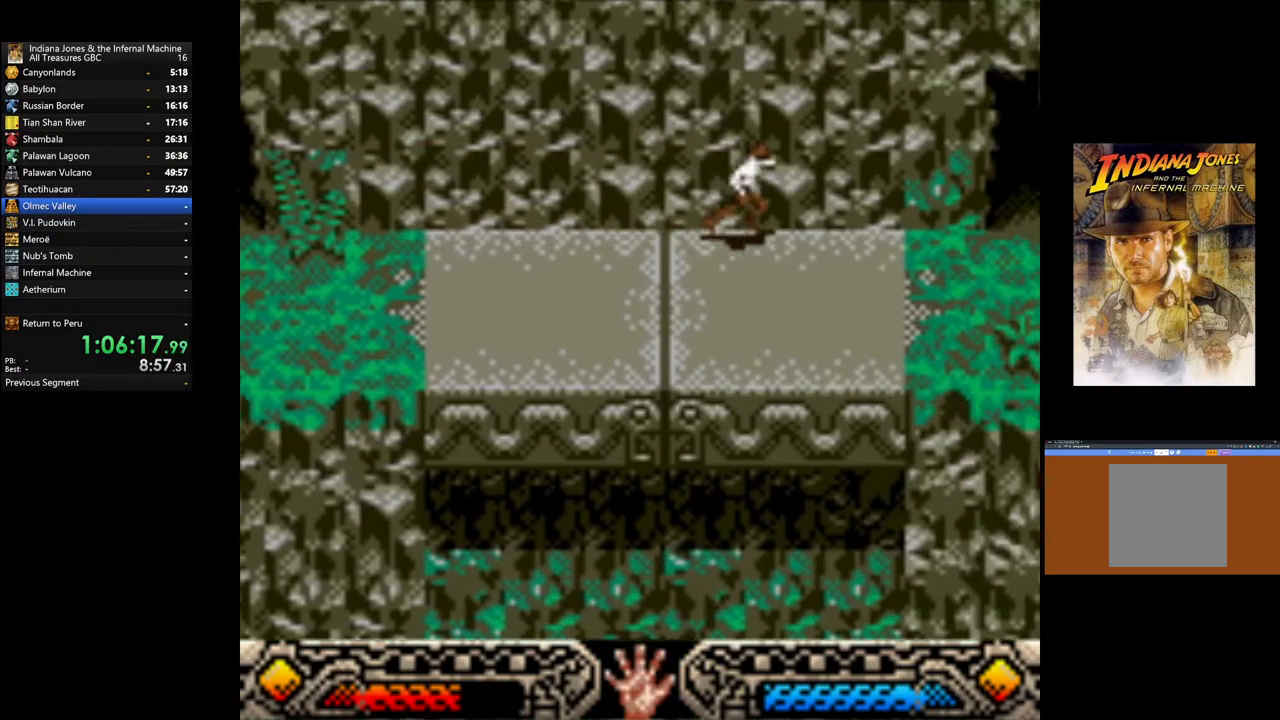
{"buttons": [], "left_stick": "up-right", "right_stick": "center", "events": [[17, "SELECT", "up"]]}
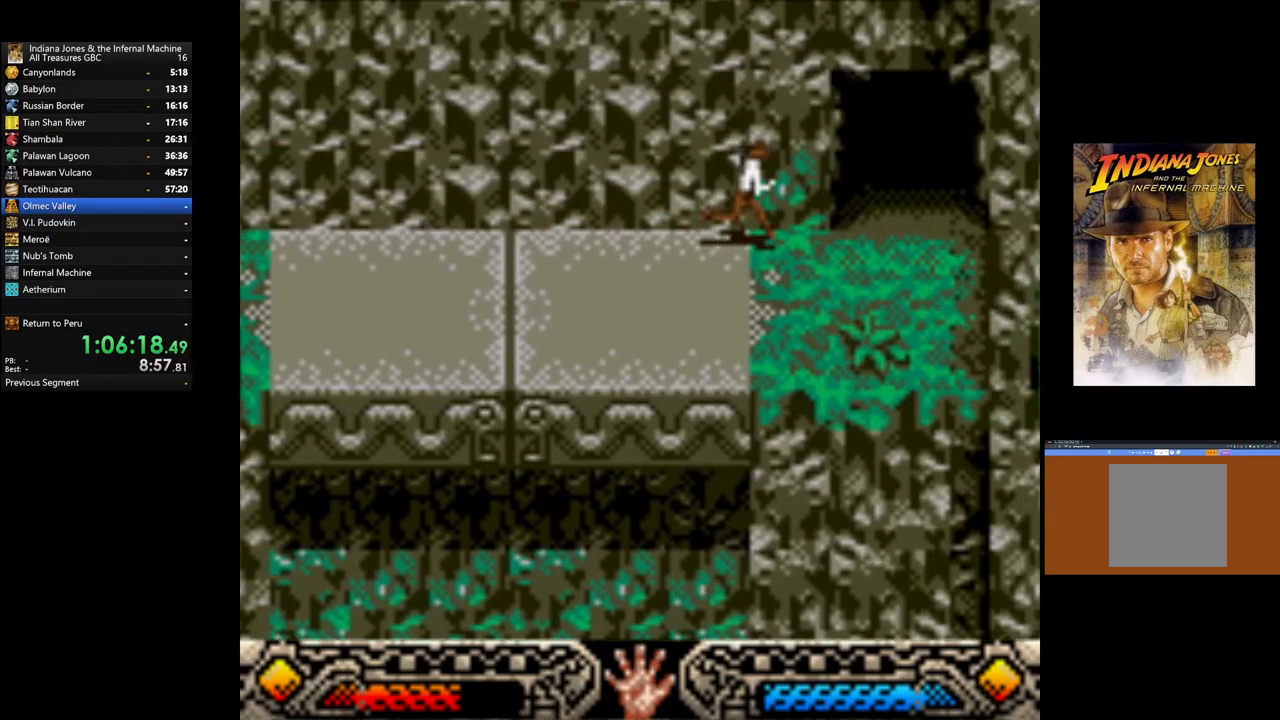
{"buttons": [], "left_stick": "up-right", "right_stick": "center", "events": []}
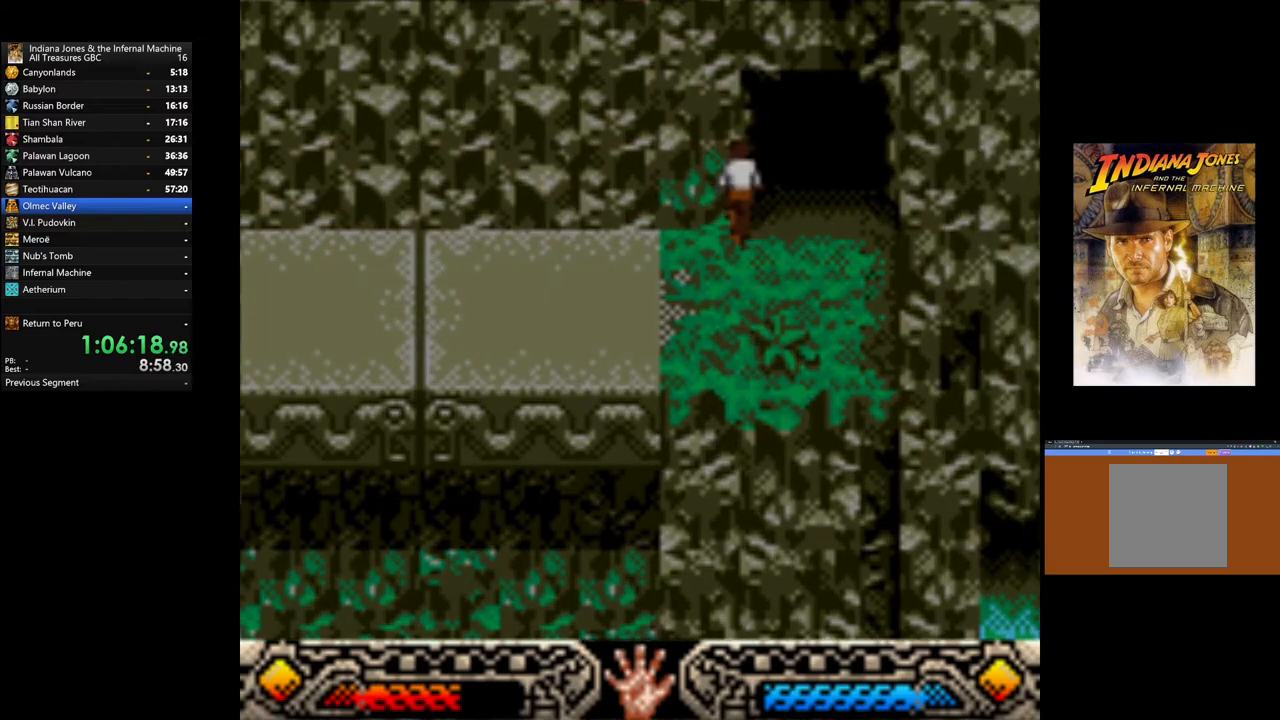
{"buttons": [], "left_stick": "up-right", "right_stick": "center", "events": []}
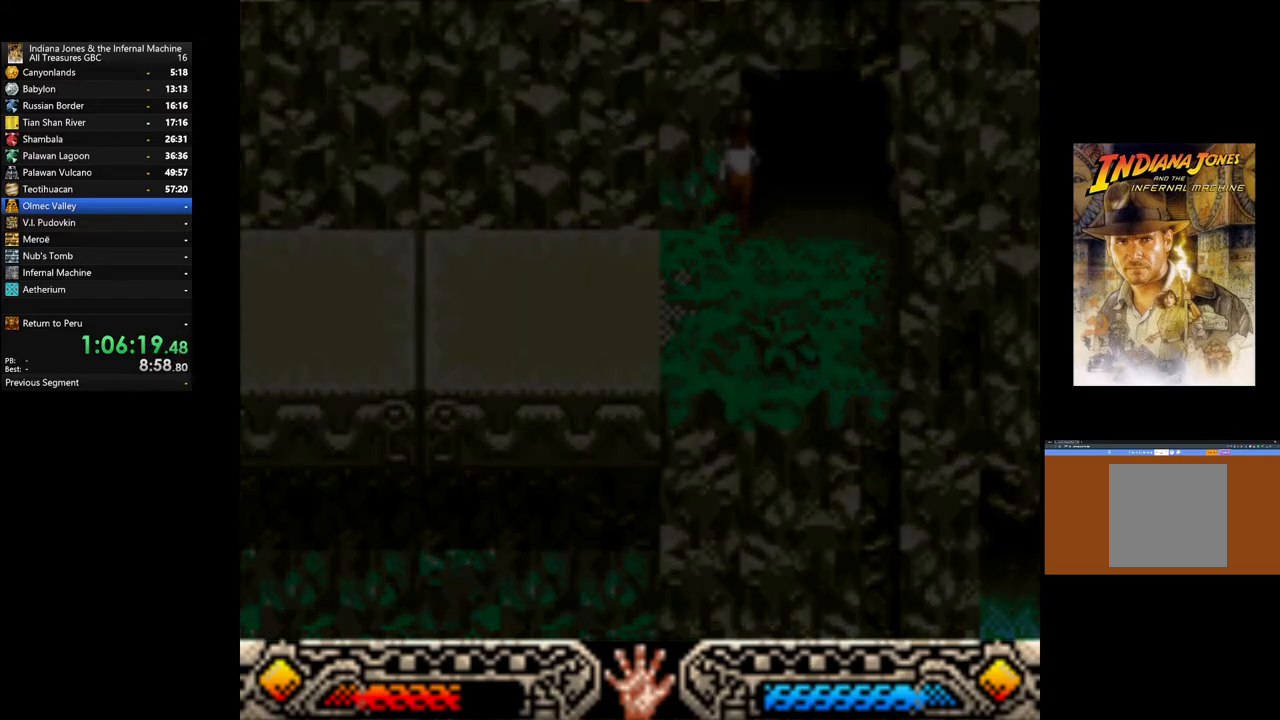
{"buttons": [], "left_stick": "up-right", "right_stick": "center", "events": []}
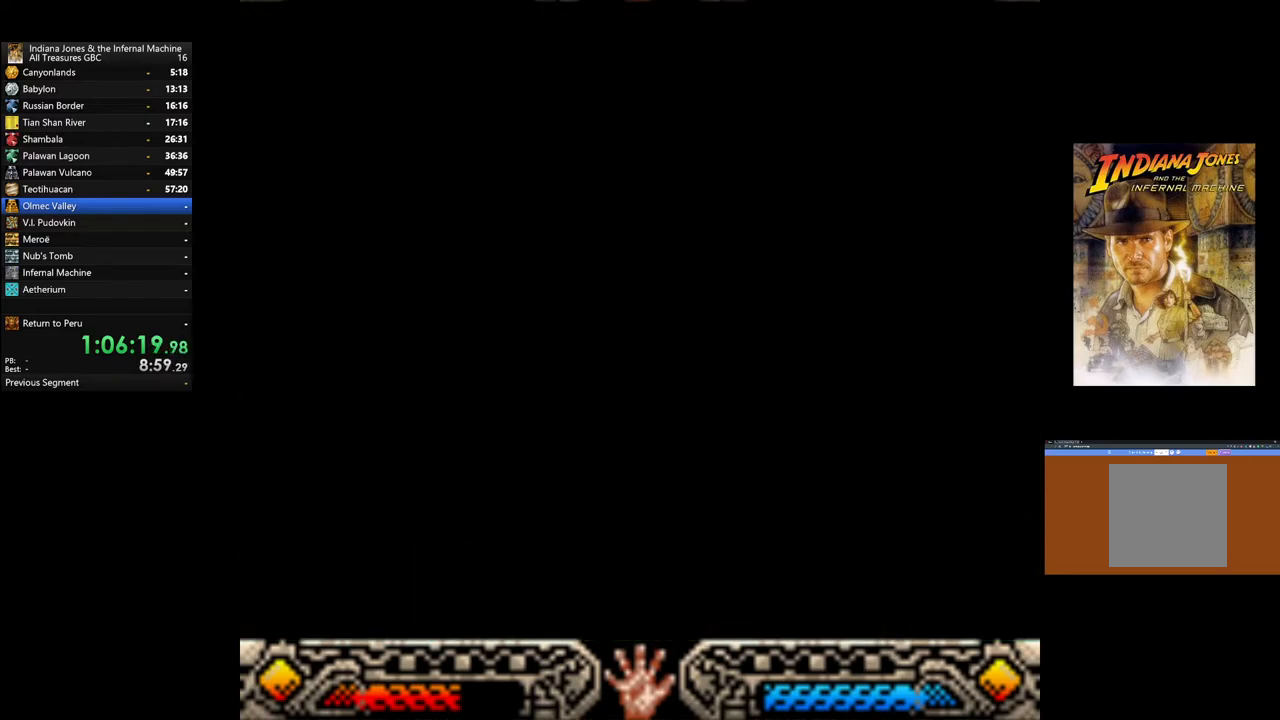
{"buttons": [], "left_stick": "up-right", "right_stick": "center", "events": []}
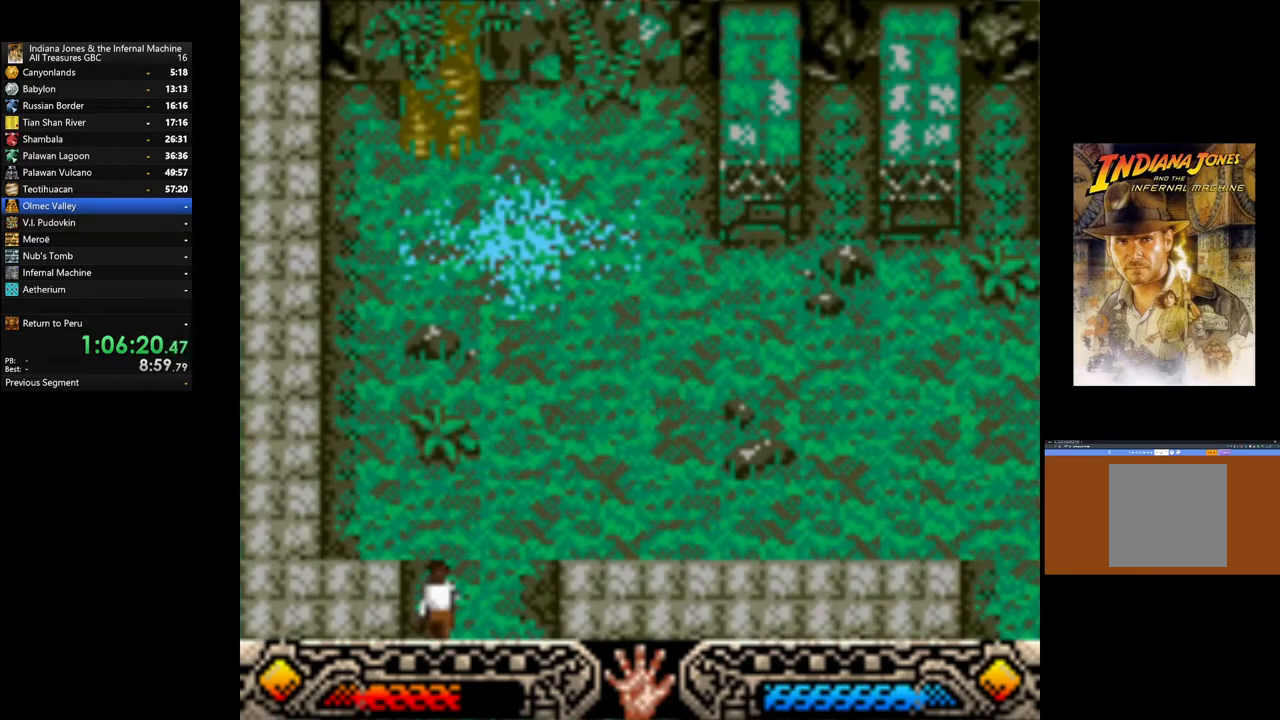
{"buttons": [], "left_stick": "up-right", "right_stick": "center", "events": []}
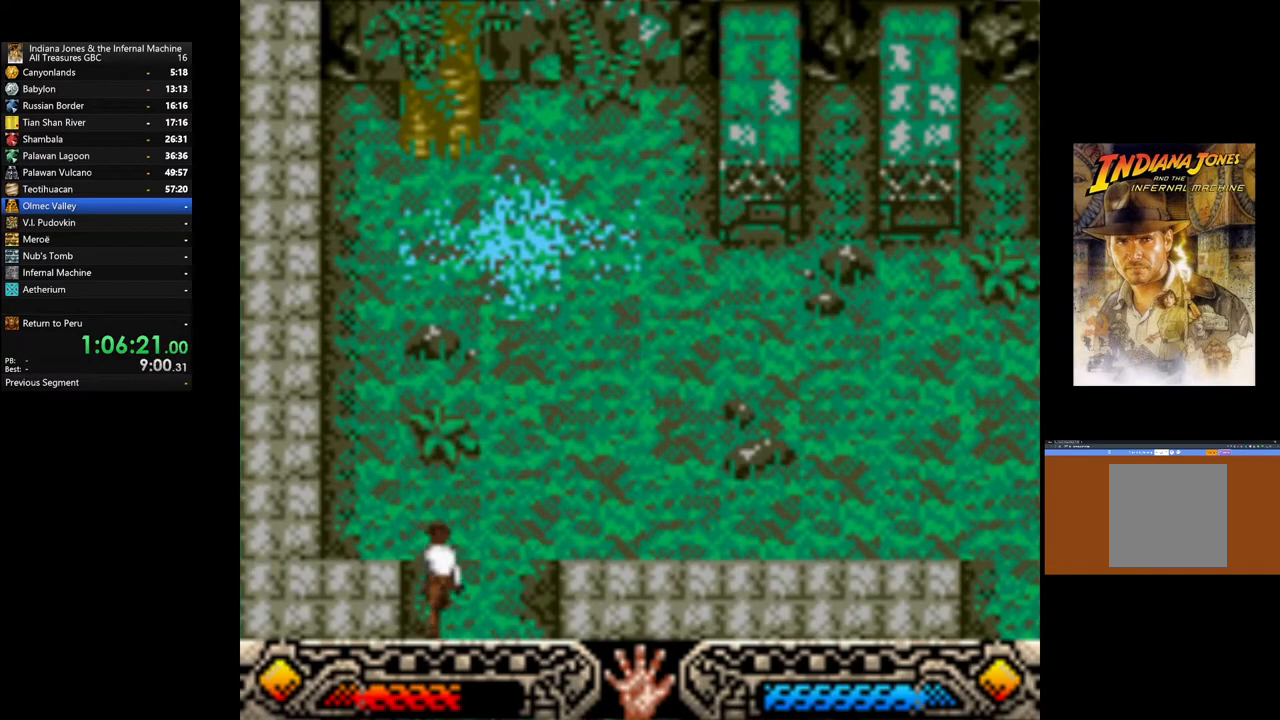
{"buttons": [], "left_stick": "up-right", "right_stick": "center", "events": []}
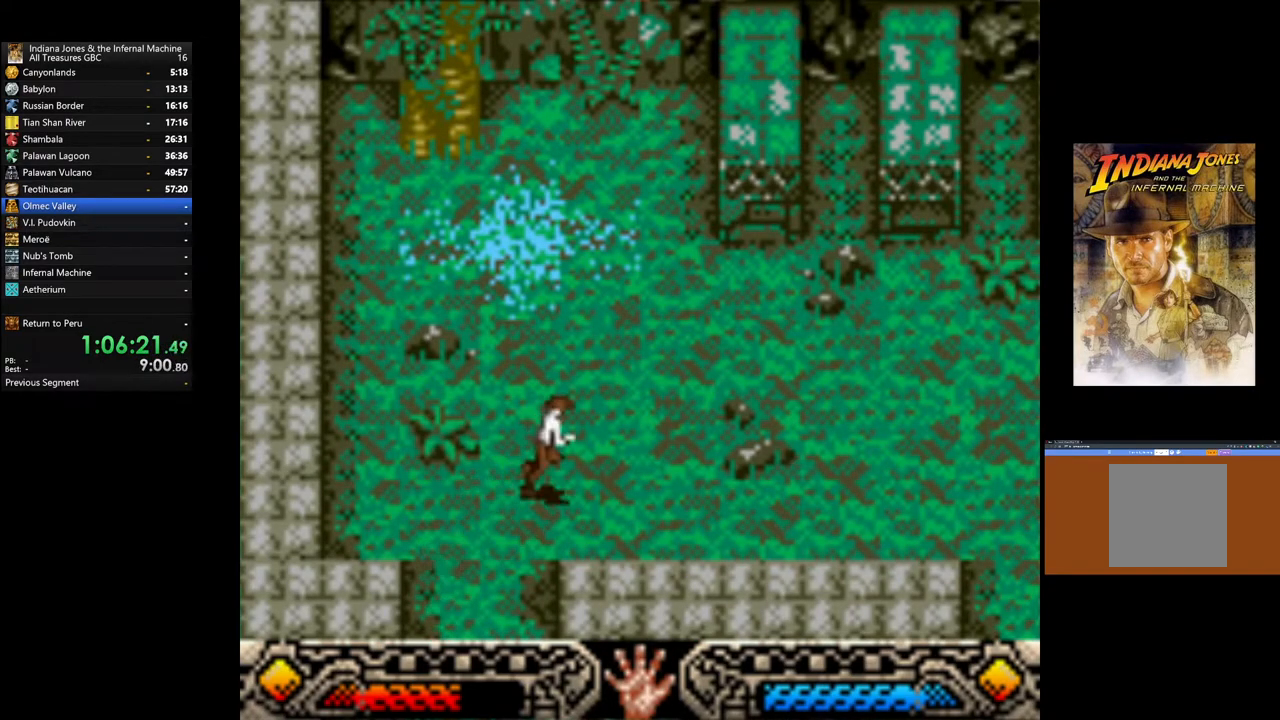
{"buttons": [], "left_stick": "right", "right_stick": "center", "events": [[183, "left_stick", "right"]]}
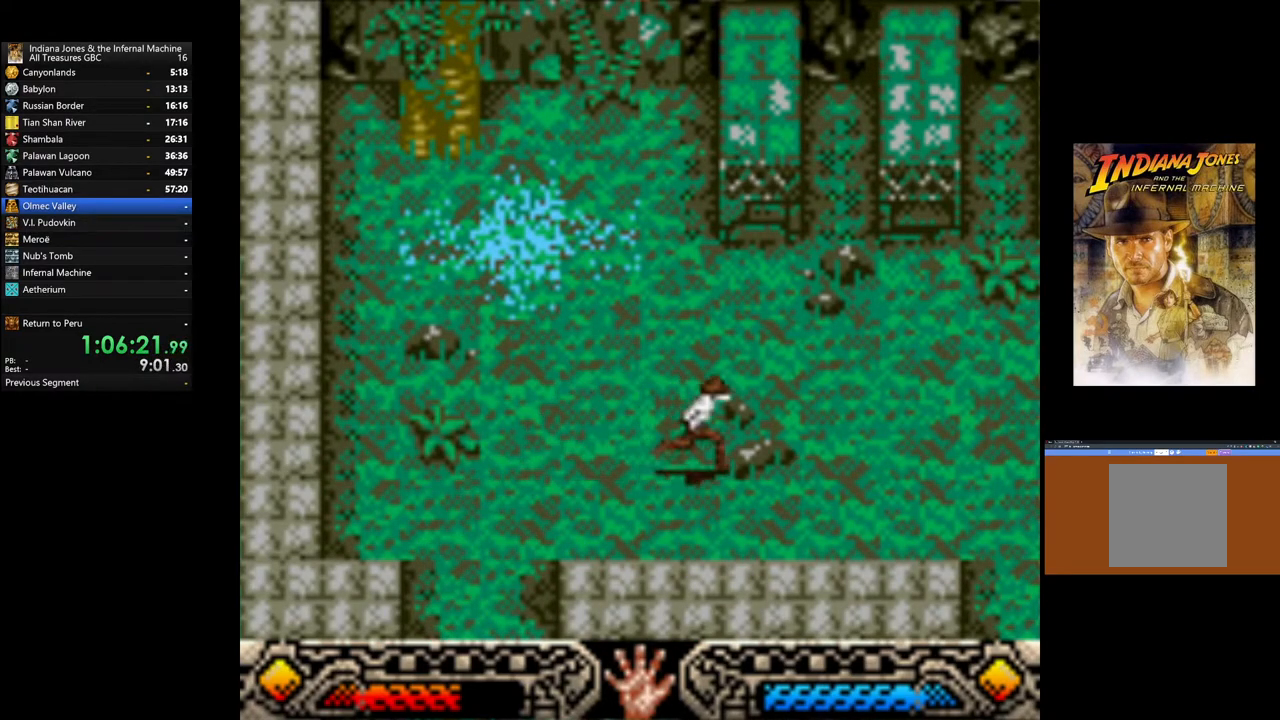
{"buttons": [], "left_stick": "right", "right_stick": "center", "events": []}
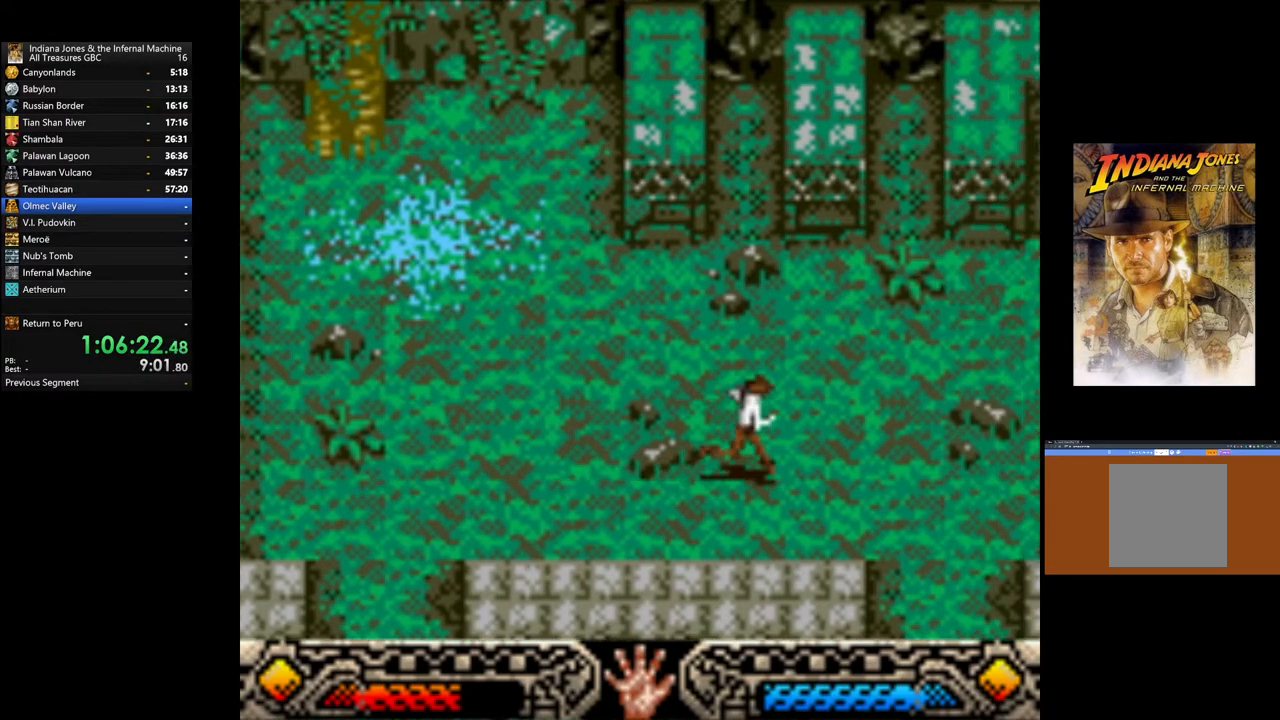
{"buttons": [], "left_stick": "right", "right_stick": "center", "events": []}
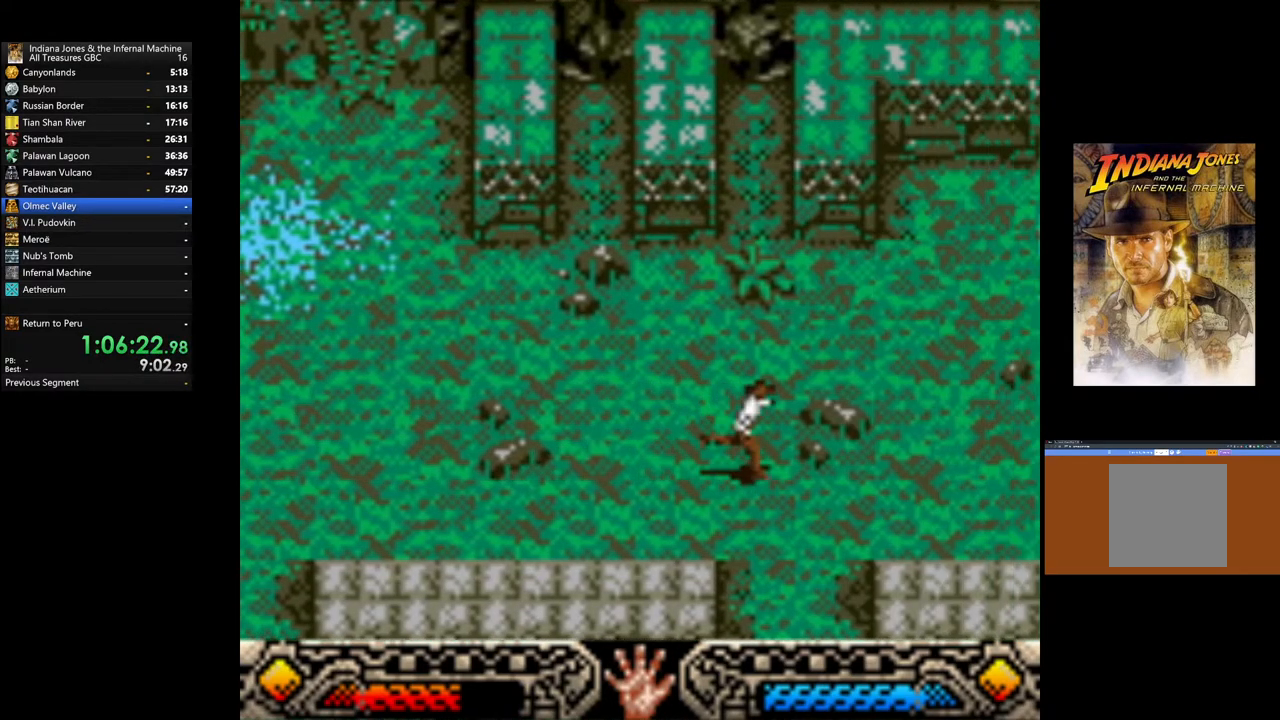
{"buttons": [], "left_stick": "right", "right_stick": "center", "events": []}
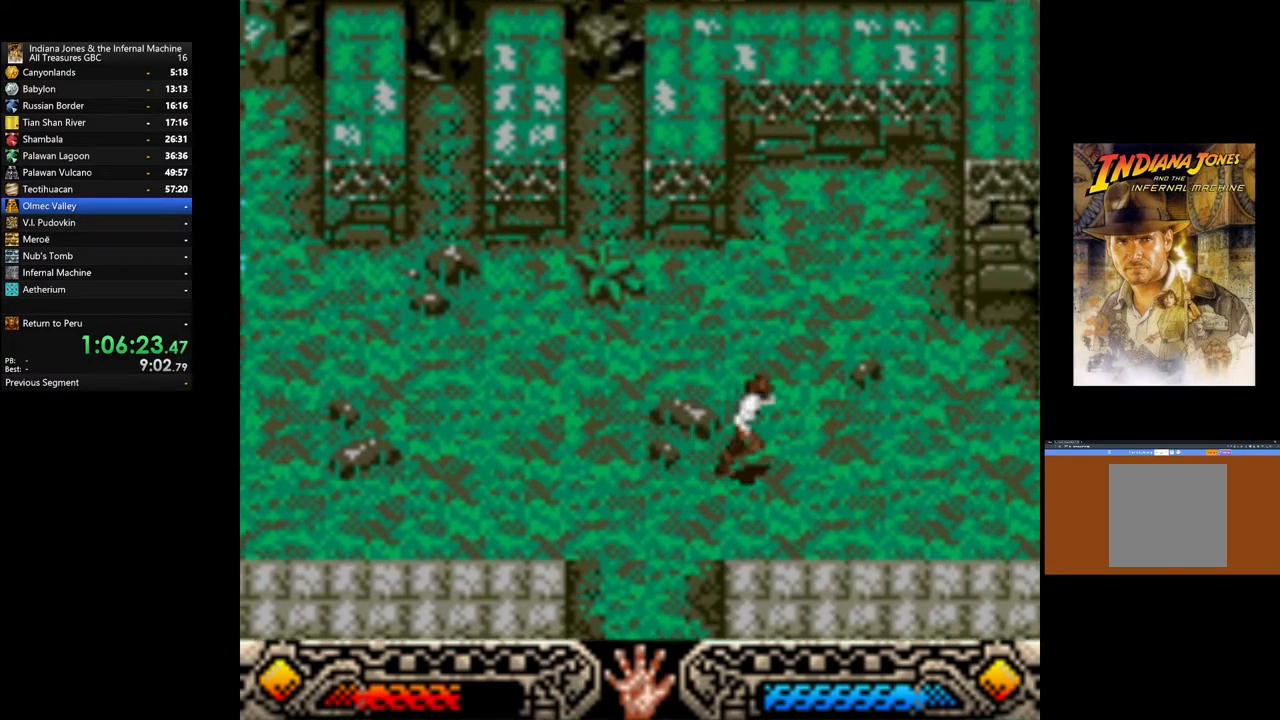
{"buttons": [], "left_stick": "right", "right_stick": "center", "events": []}
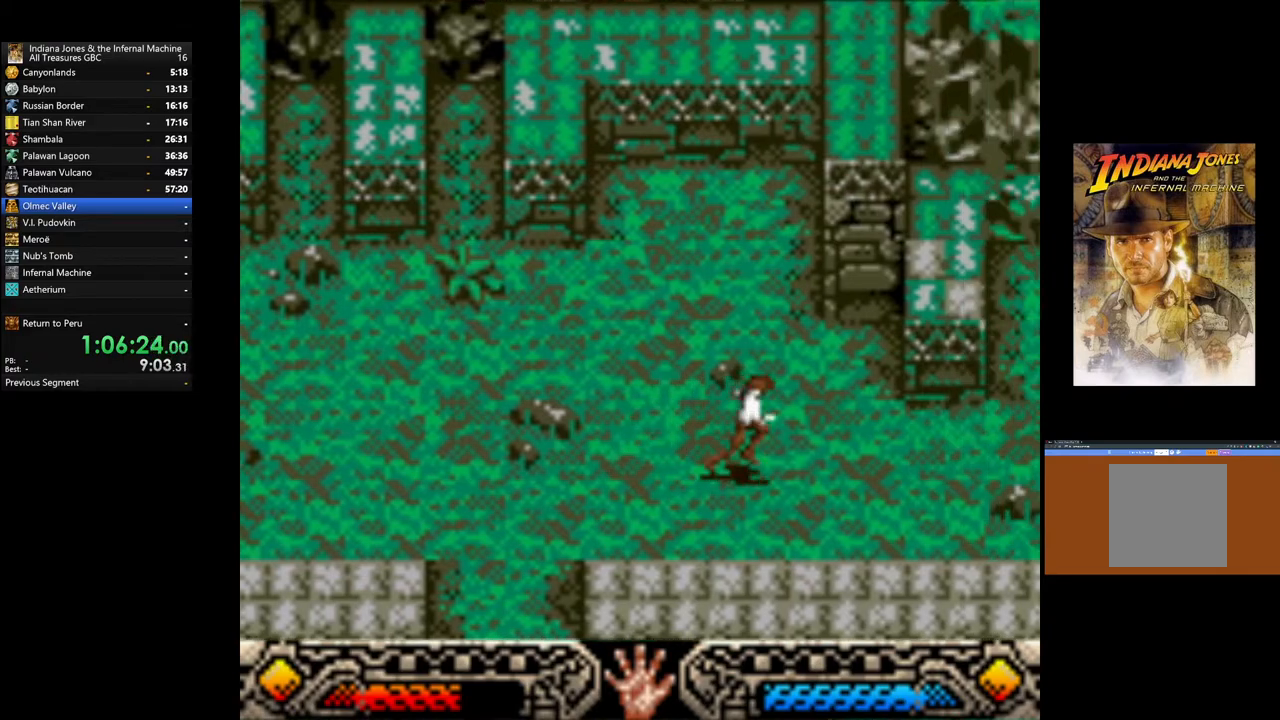
{"buttons": [], "left_stick": "right", "right_stick": "center", "events": []}
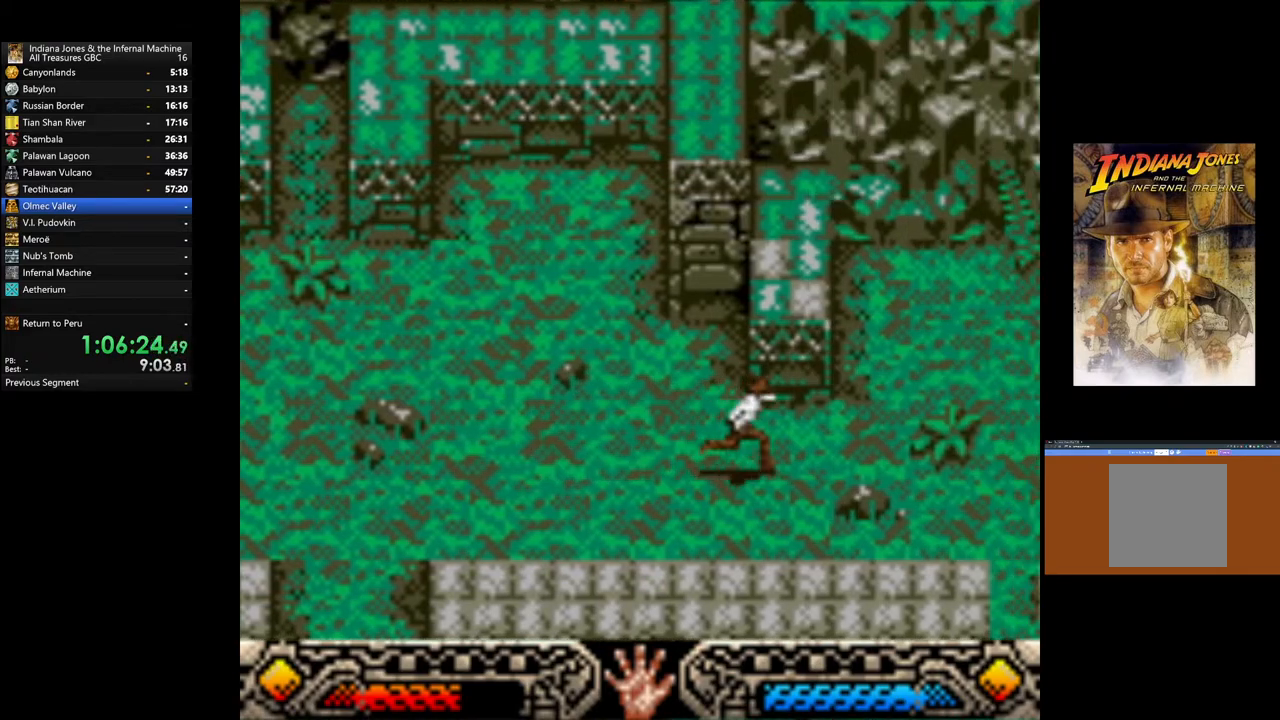
{"buttons": [], "left_stick": "up", "right_stick": "center", "events": [[350, "left_stick", "up-right"], [483, "left_stick", "up"]]}
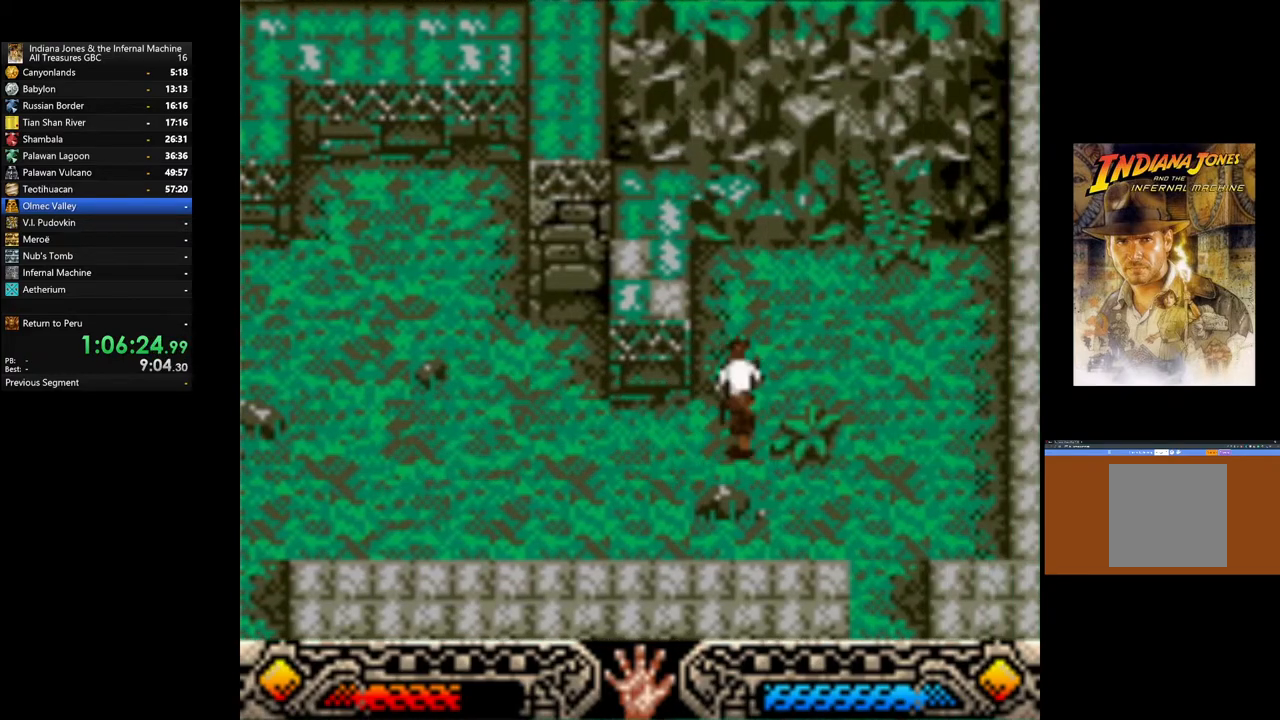
{"buttons": ["B"], "left_stick": "up-left", "right_stick": "center", "events": [[317, "B", "down"], [433, "left_stick", "up-left"]]}
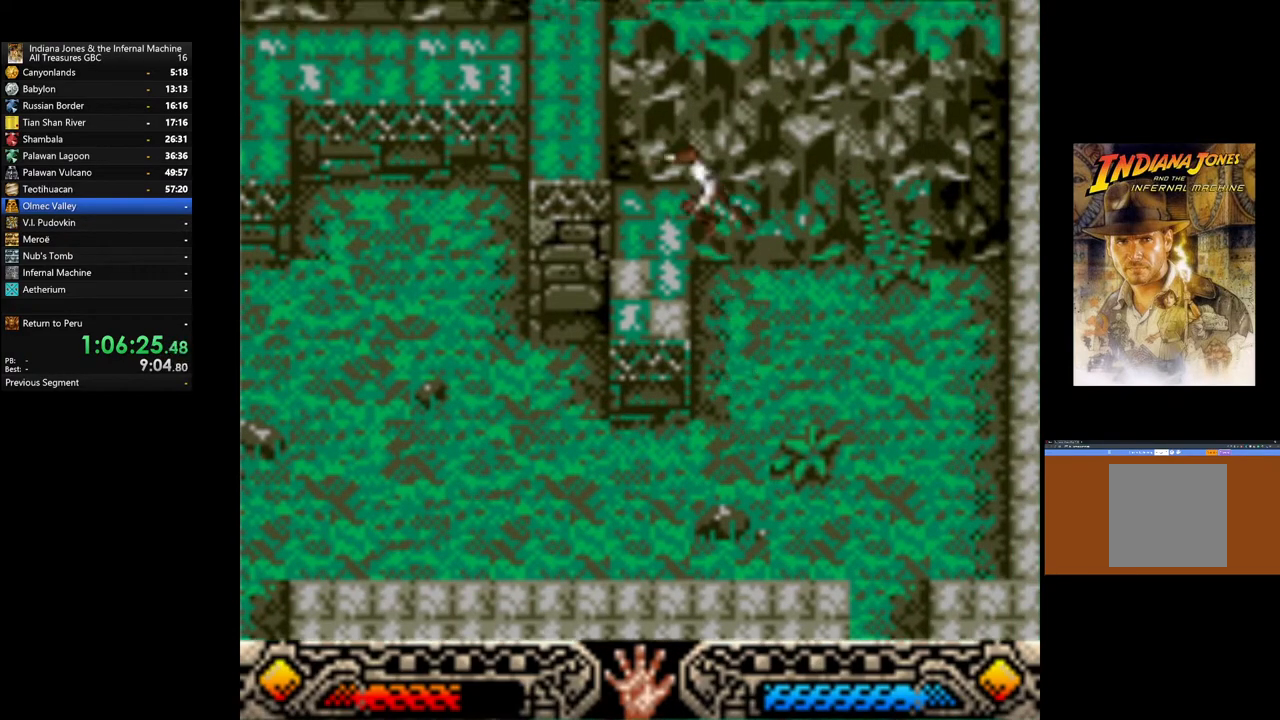
{"buttons": [], "left_stick": "up-left", "right_stick": "center", "events": [[50, "B", "up"]]}